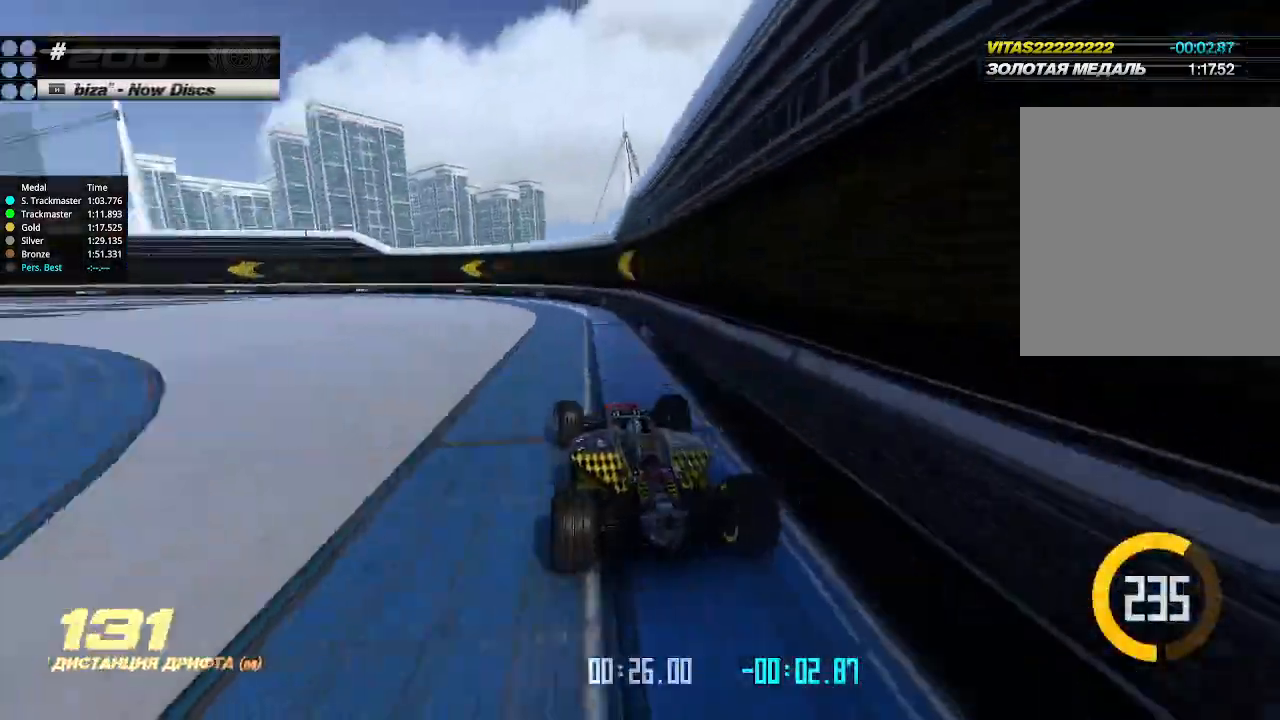
Gameplay with keyboard; each line is a JSON object with the keys held at the frame after it. "events" lists presses ("down") and releases ("up") of "down", "left", "right" and "up" between this image and that frame as [ms after this image, input, new state], when the widget could be followed in between. No other keys are recorded. Mouse input is not recorded.
{"keys": ["left"], "events": []}
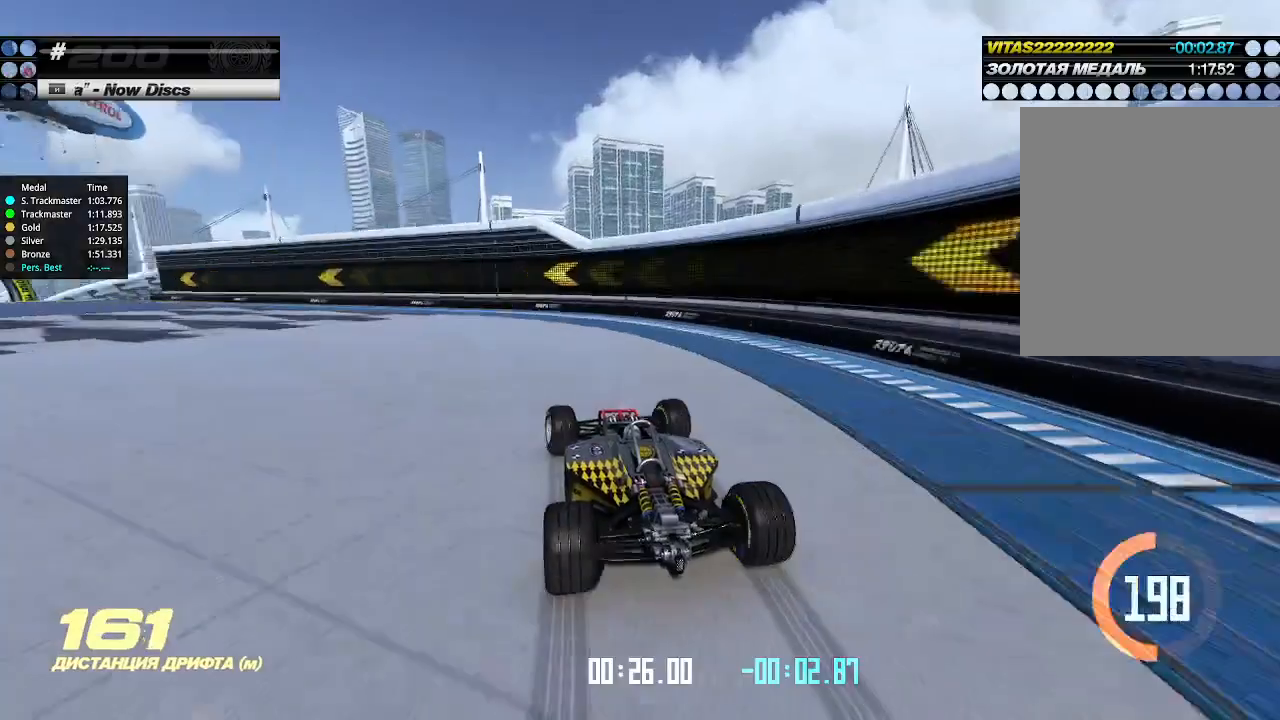
{"keys": ["left", "up"], "events": [[200, "up", "down"]]}
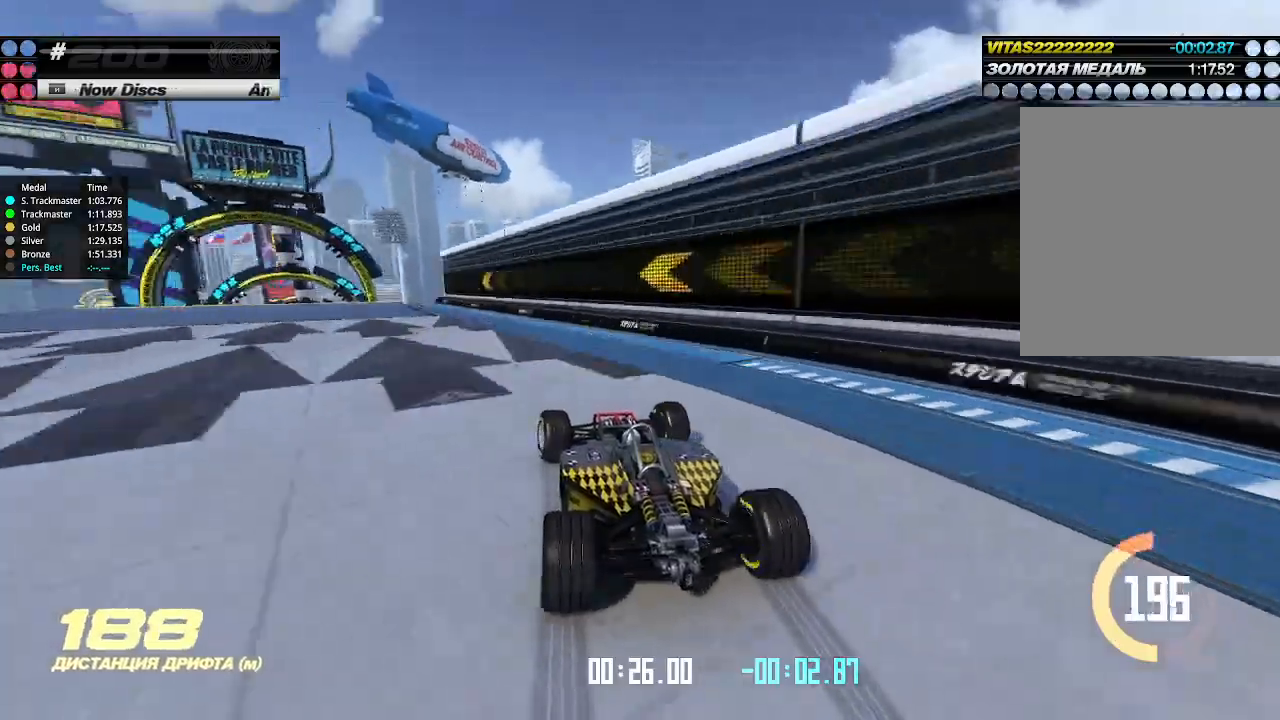
{"keys": ["up"], "events": [[366, "left", "up"], [400, "right", "down"], [466, "right", "up"]]}
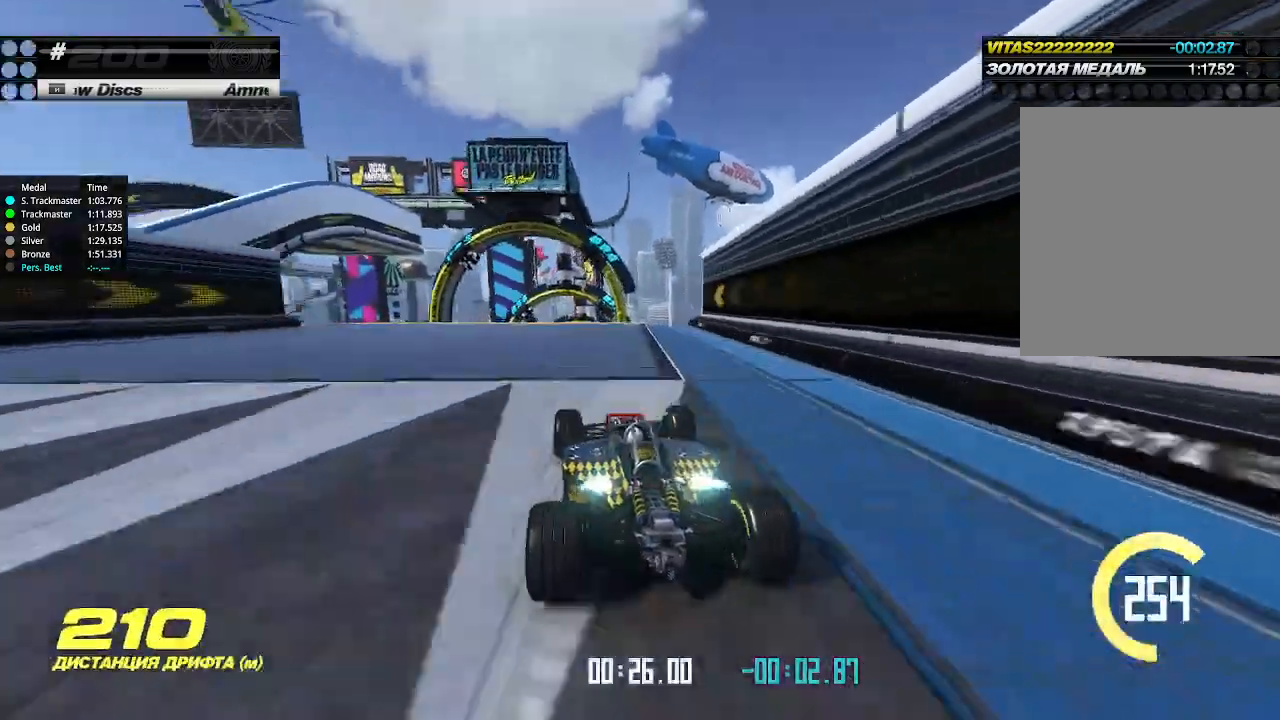
{"keys": ["up"], "events": [[400, "right", "down"], [433, "right", "up"]]}
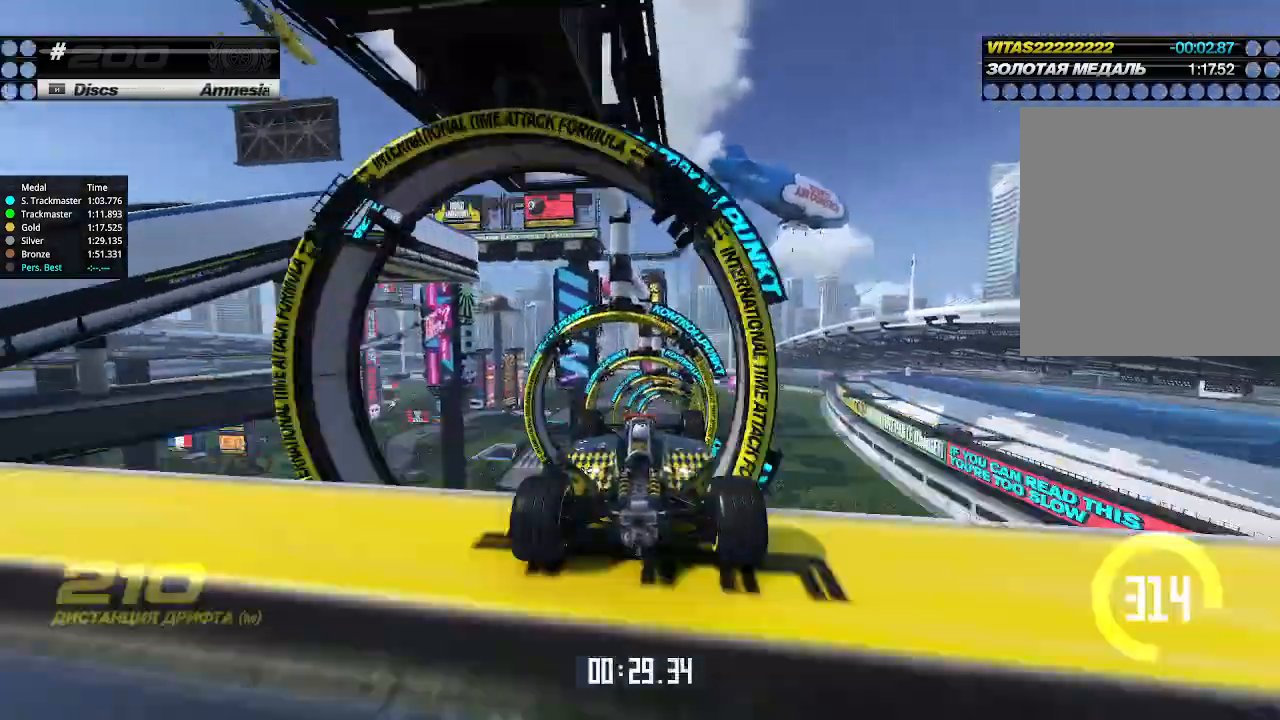
{"keys": ["right", "up"], "events": [[366, "right", "down"]]}
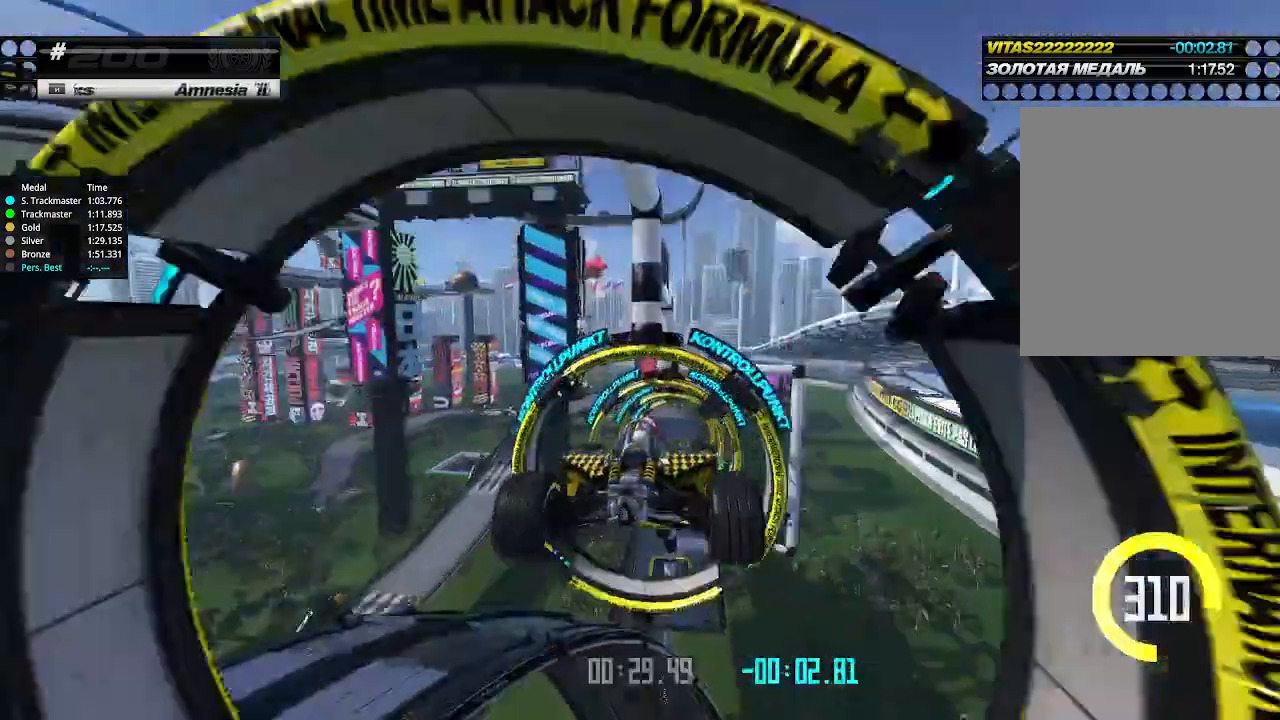
{"keys": ["right", "up"], "events": []}
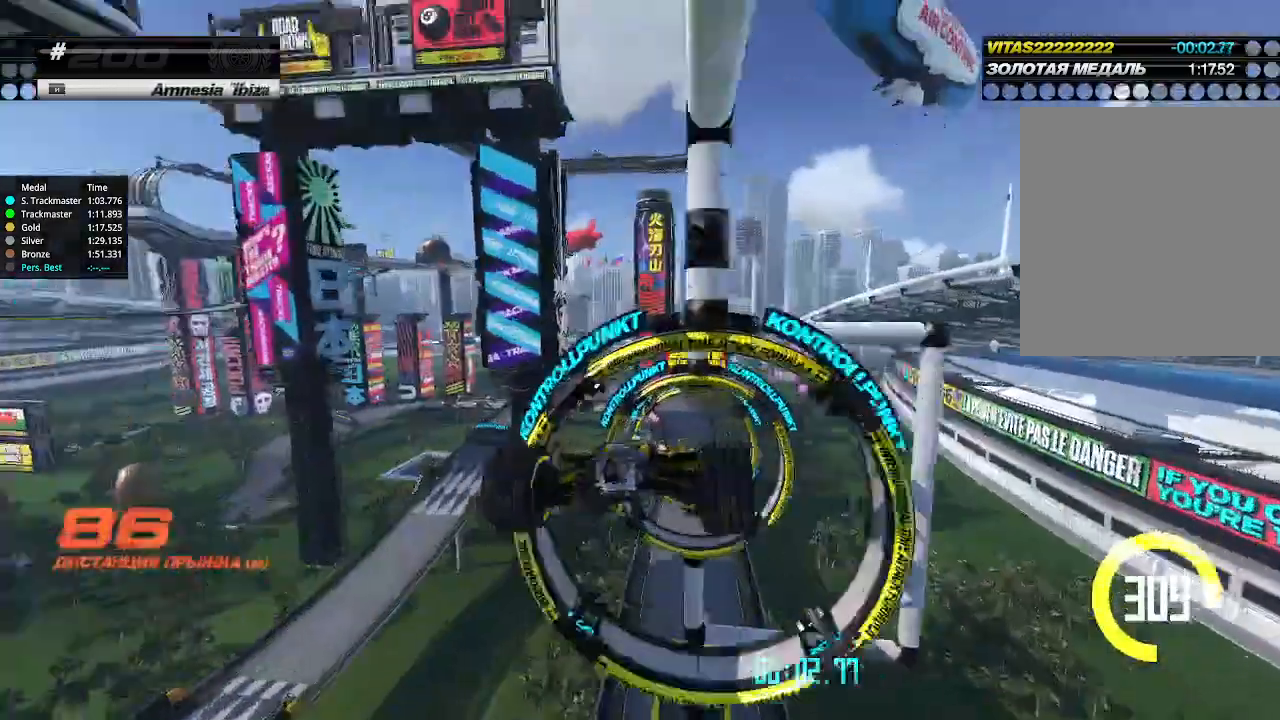
{"keys": ["left", "up"], "events": [[200, "left", "down"], [200, "right", "up"]]}
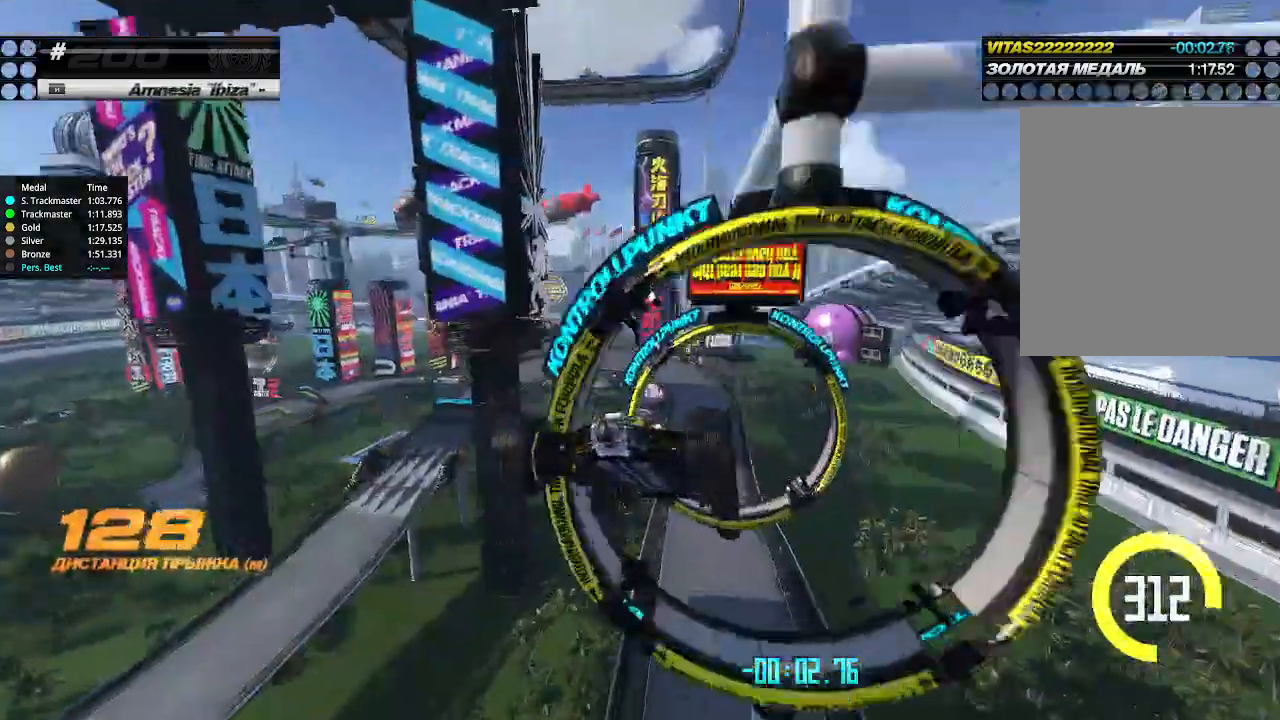
{"keys": ["right", "up"], "events": [[66, "left", "up"], [66, "right", "down"]]}
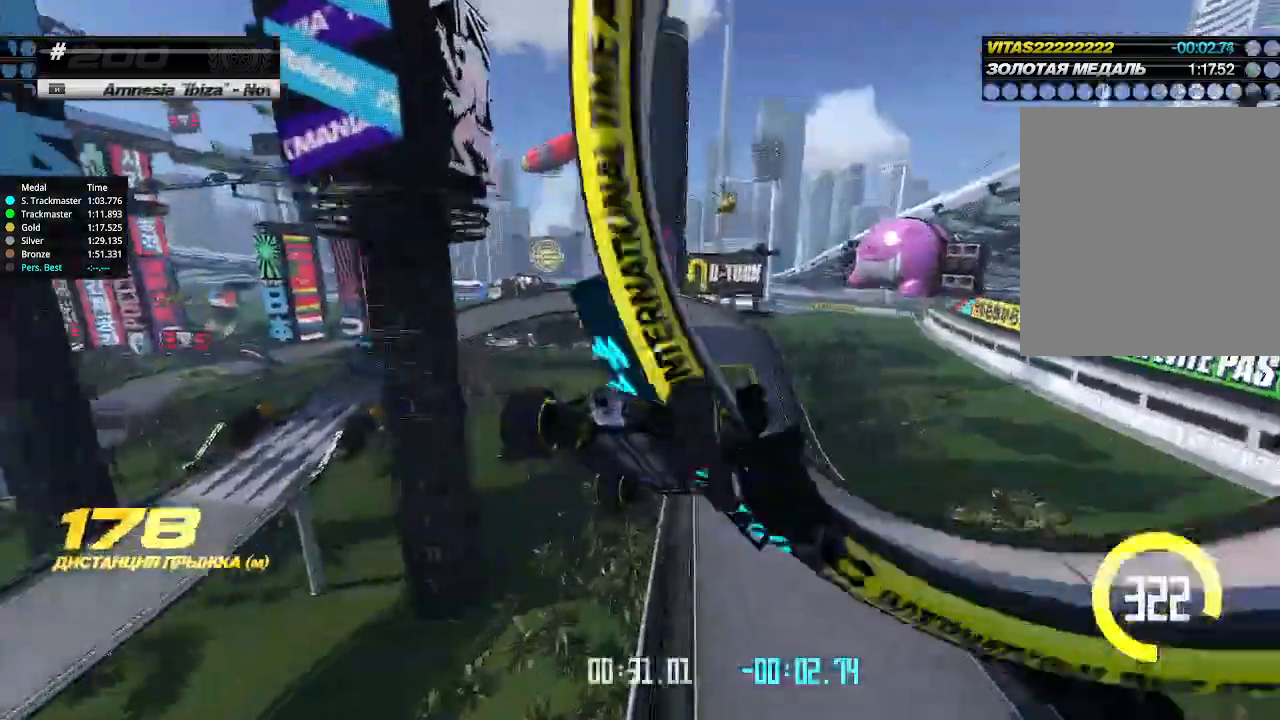
{"keys": [], "events": [[33, "right", "up"], [266, "up", "up"], [300, "up", "down"], [400, "up", "up"], [433, "up", "down"], [500, "up", "up"]]}
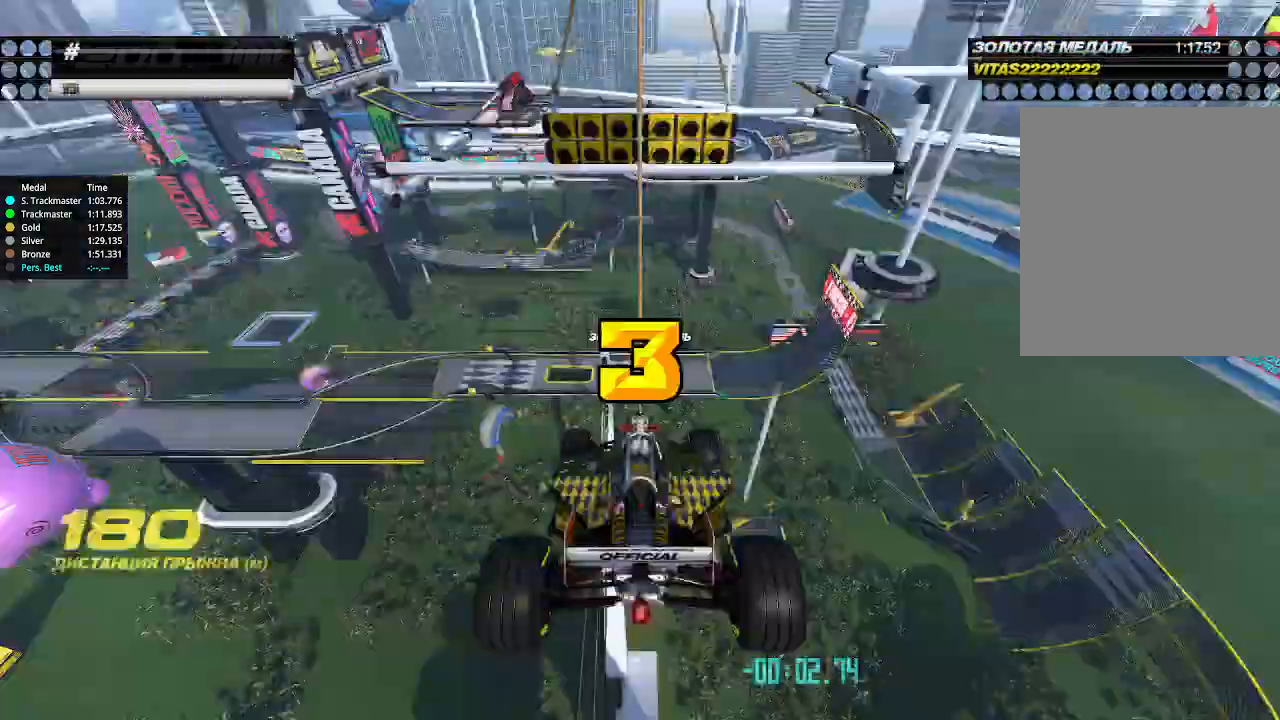
{"keys": [], "events": []}
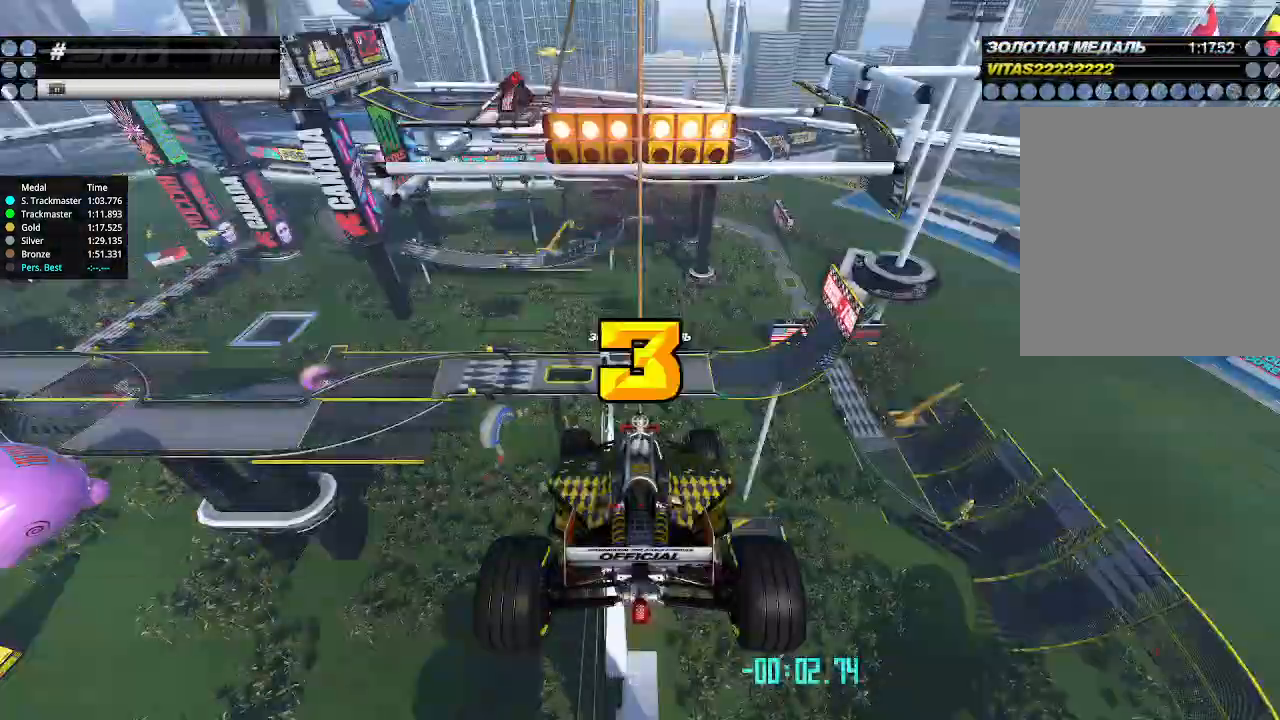
{"keys": ["up"], "events": [[66, "up", "down"]]}
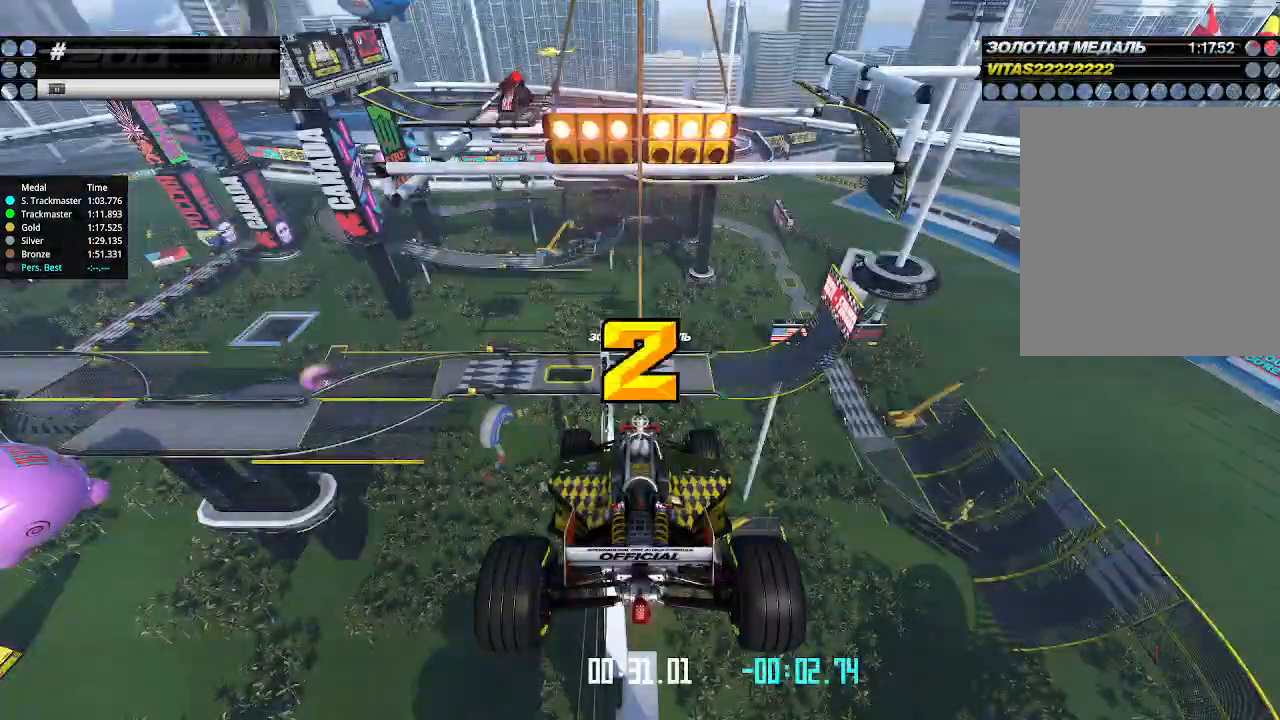
{"keys": ["up"], "events": []}
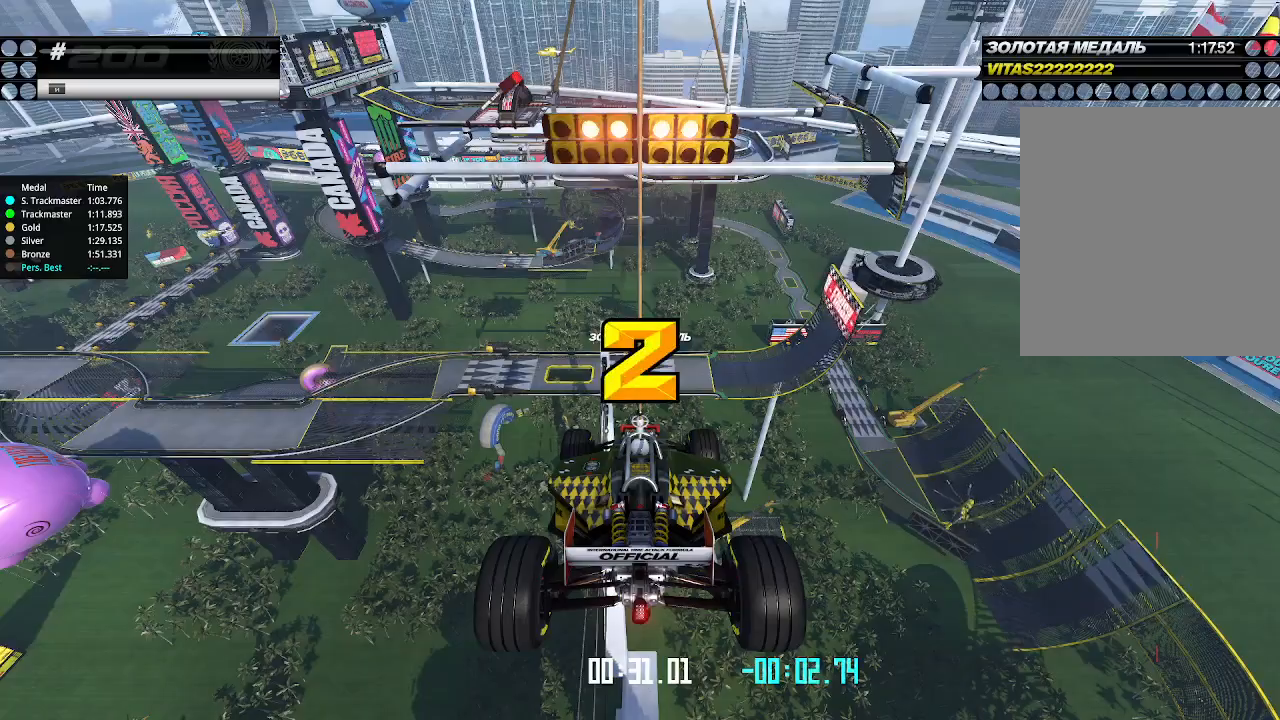
{"keys": ["up"], "events": []}
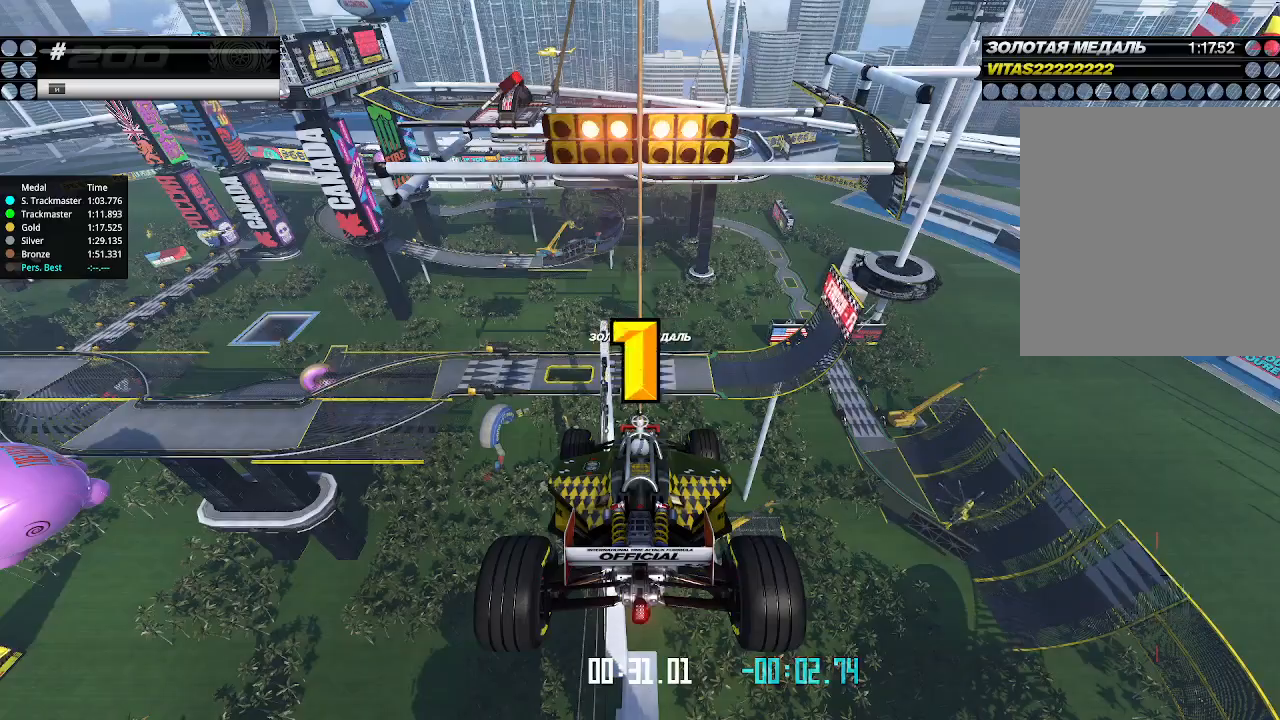
{"keys": ["up"], "events": []}
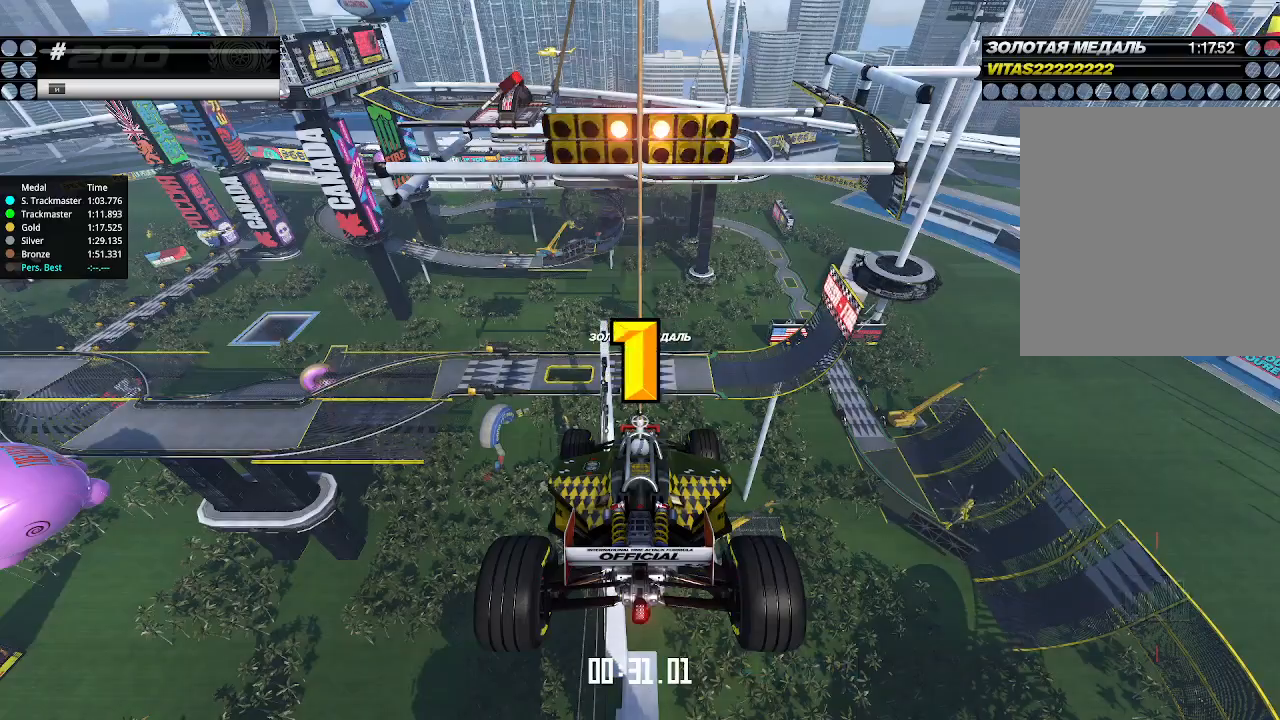
{"keys": ["up"], "events": [[366, "up", "up"], [400, "up", "down"]]}
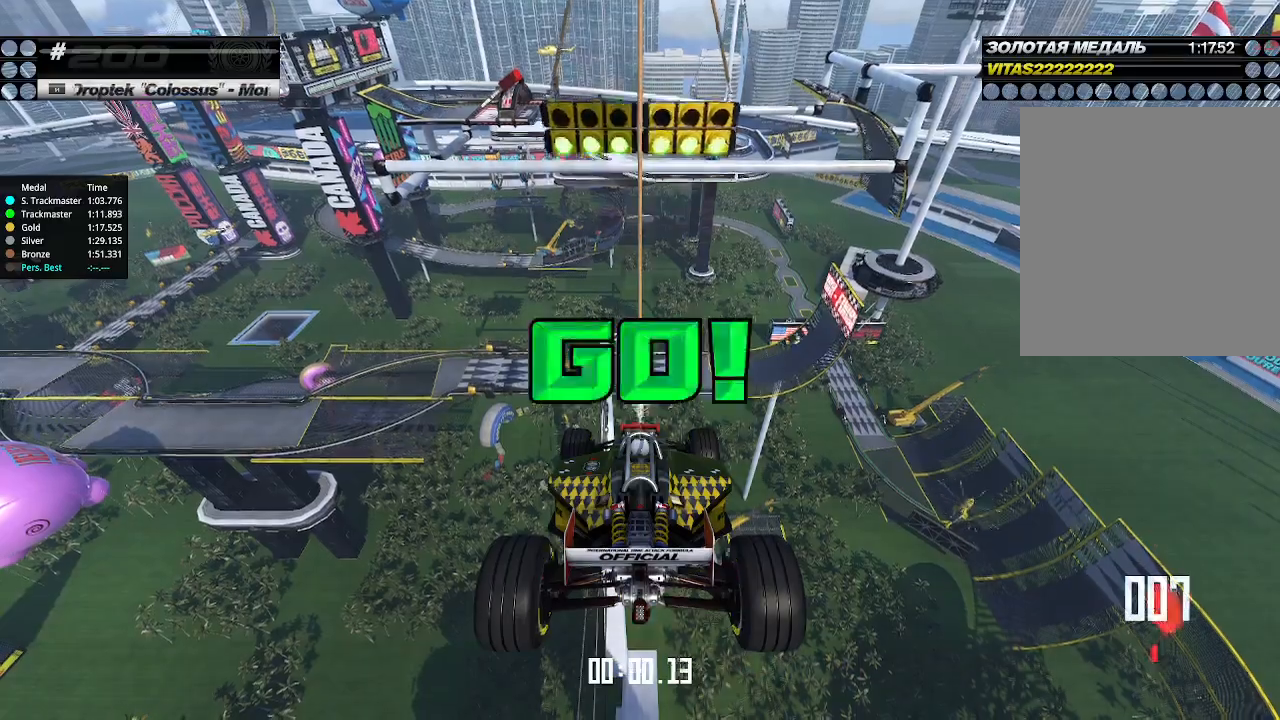
{"keys": ["up"], "events": []}
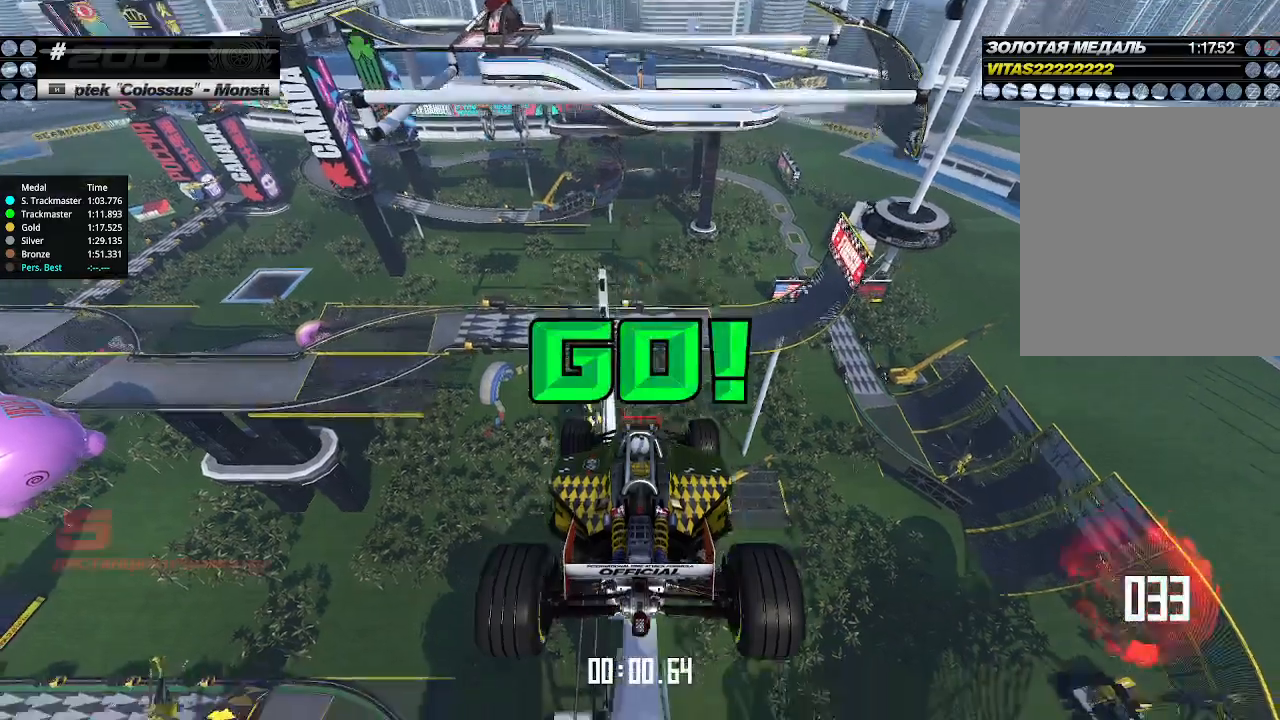
{"keys": ["up"], "events": []}
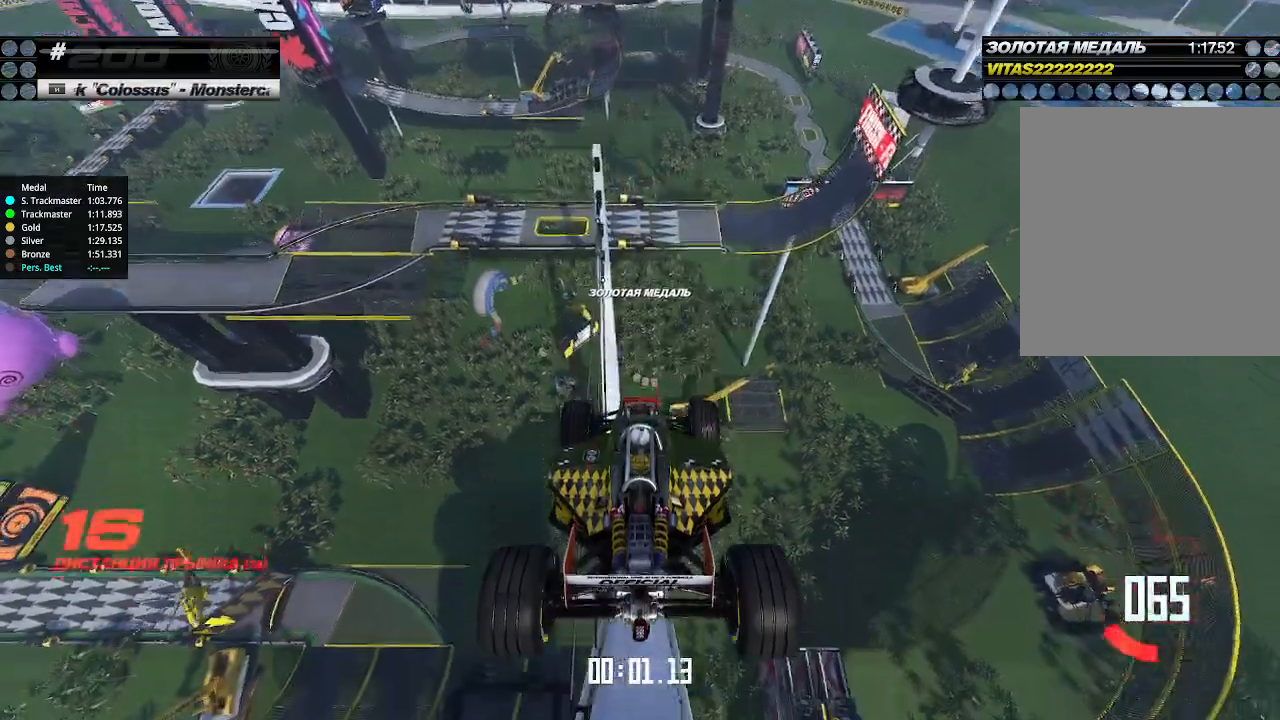
{"keys": ["up"], "events": []}
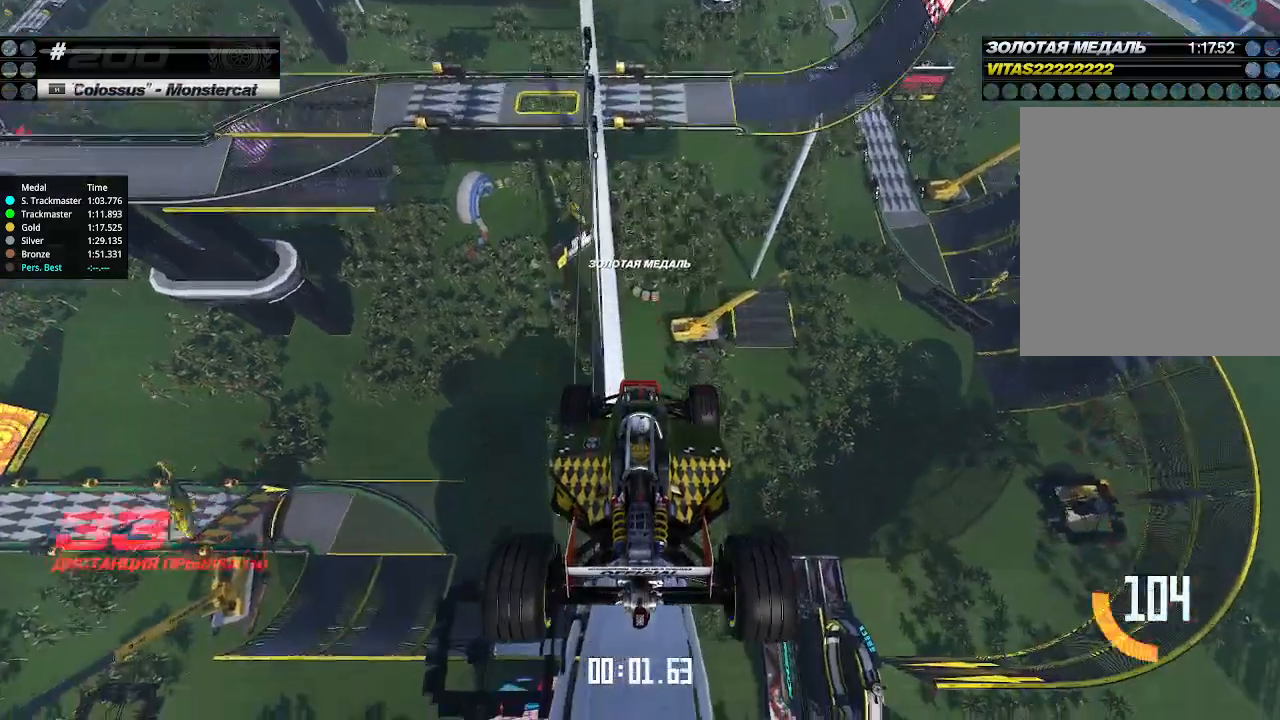
{"keys": ["up"], "events": []}
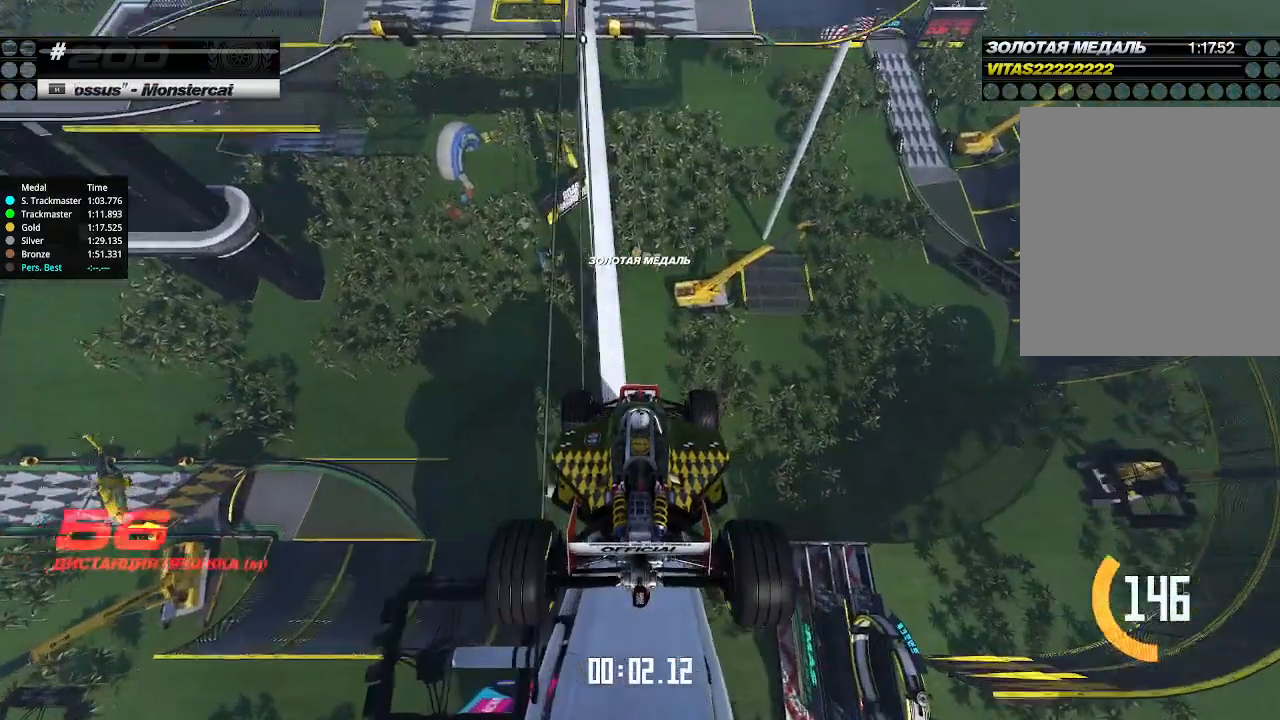
{"keys": ["up"], "events": []}
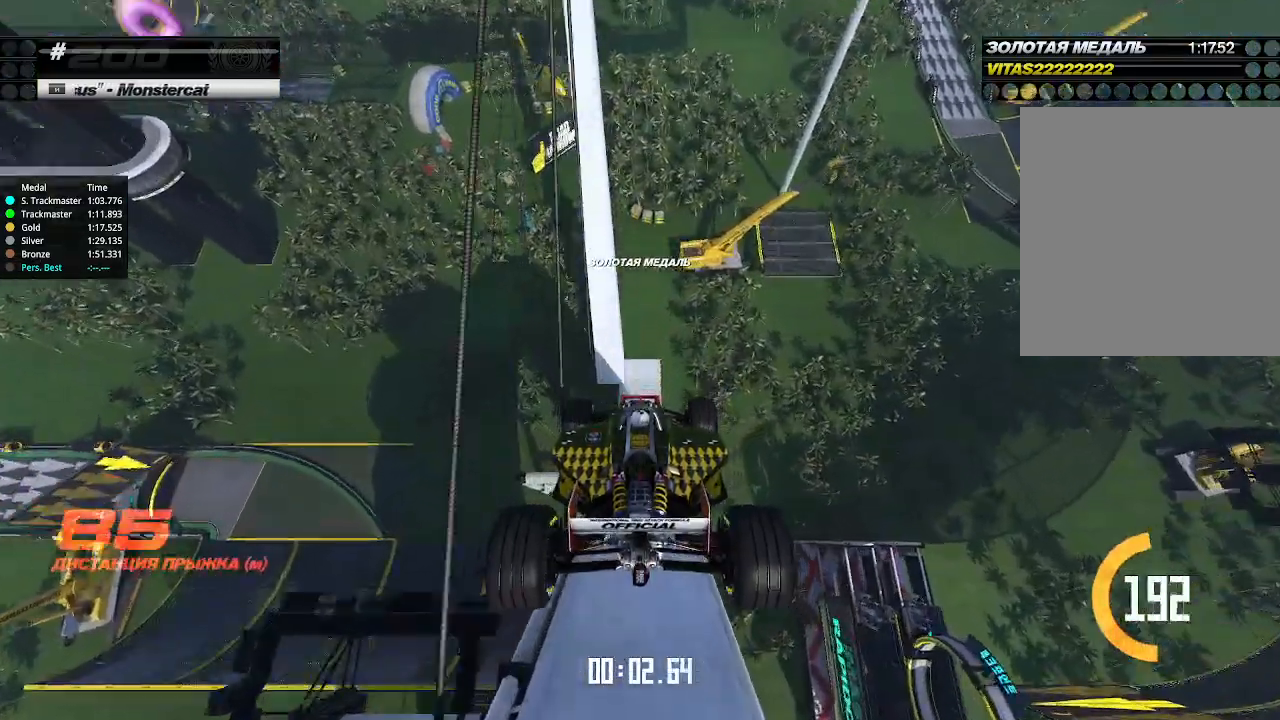
{"keys": ["up"], "events": []}
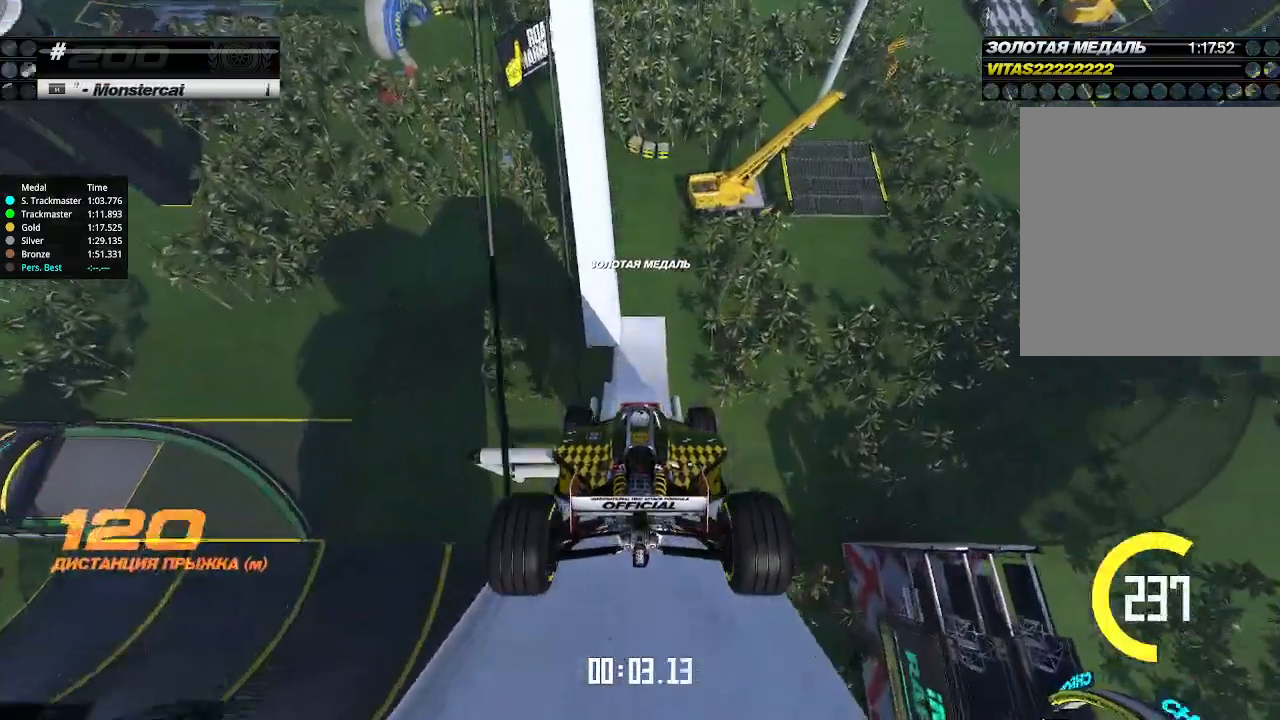
{"keys": ["up"], "events": []}
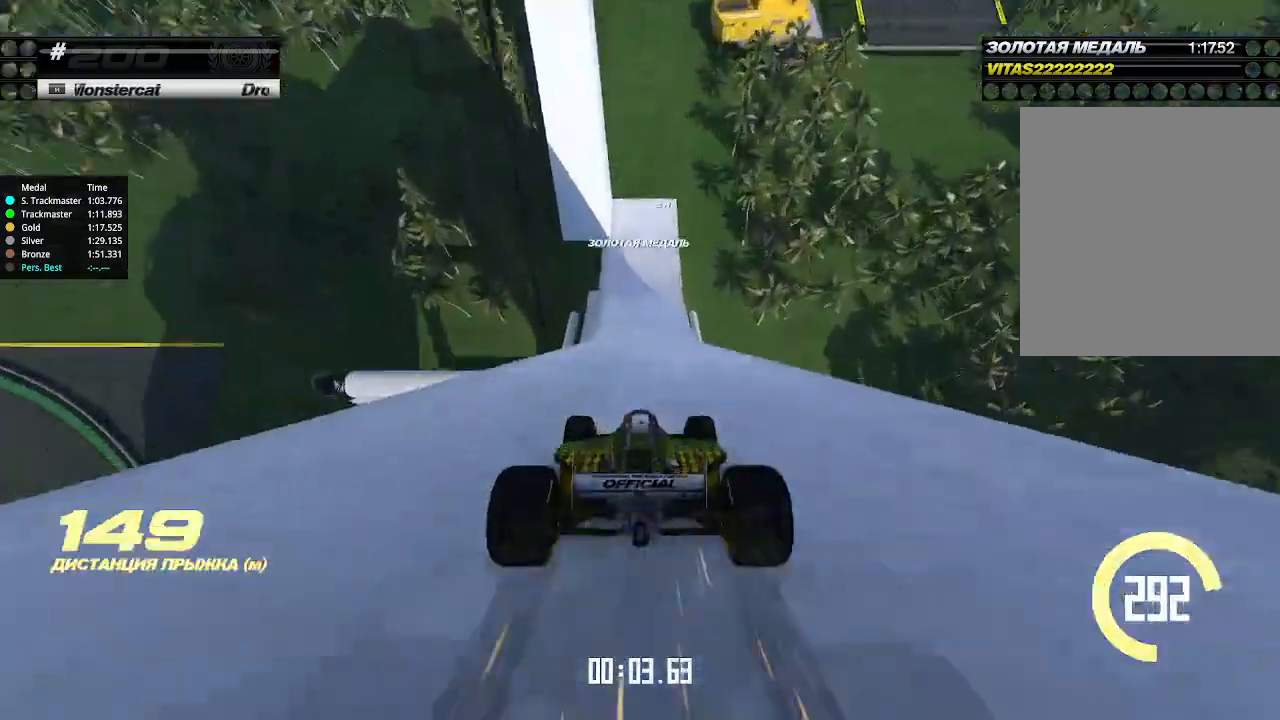
{"keys": ["up"], "events": []}
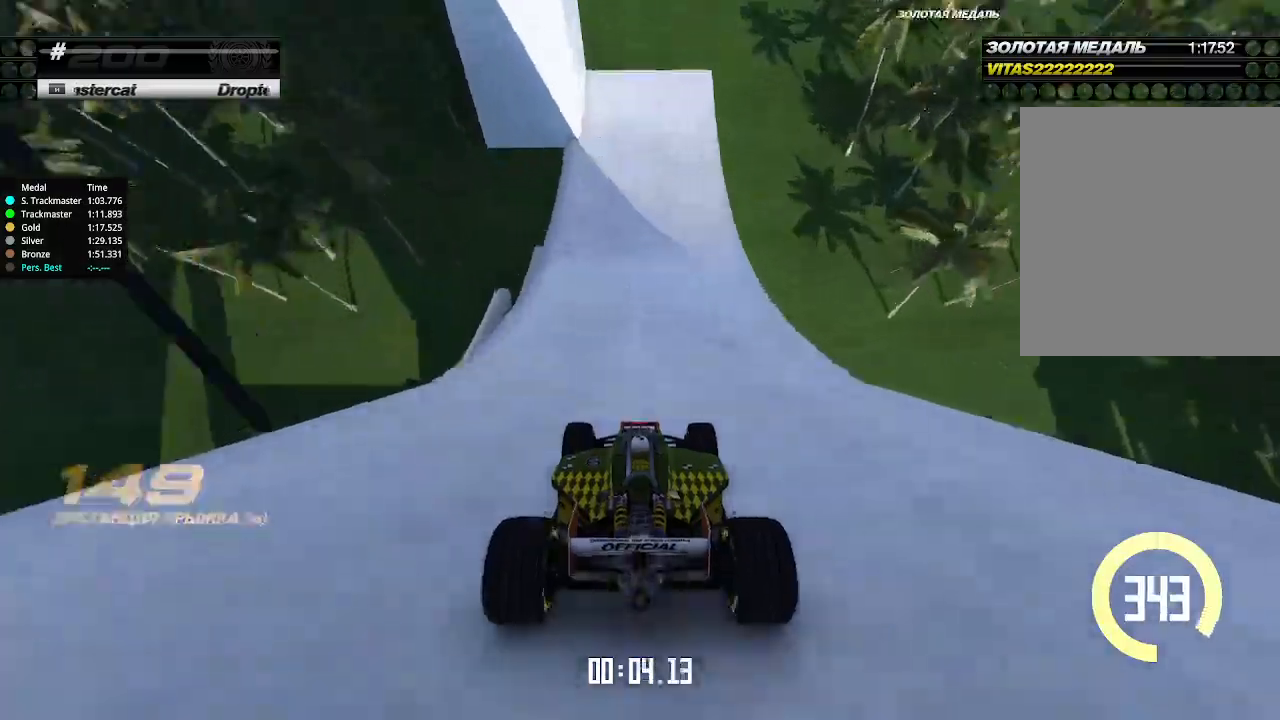
{"keys": ["left", "up"], "events": [[200, "left", "down"], [266, "down", "down"], [433, "down", "up"]]}
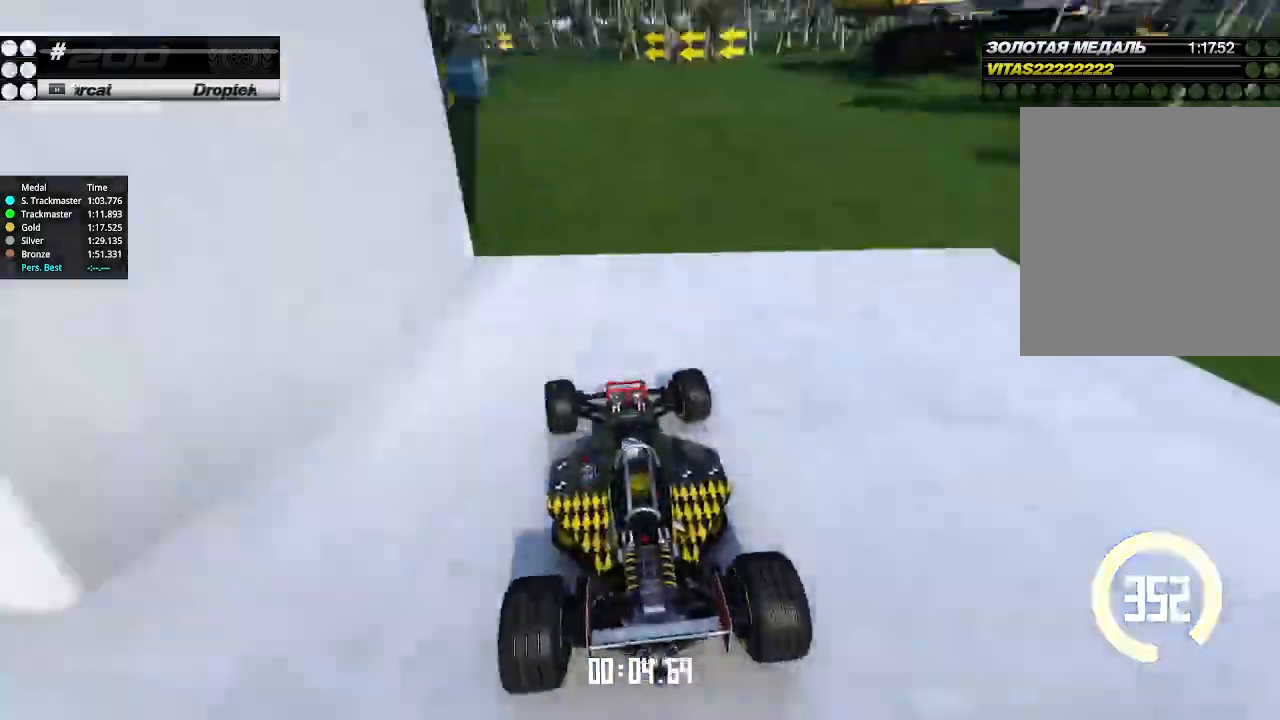
{"keys": ["left", "up"], "events": [[33, "down", "down"], [133, "down", "up"], [333, "up", "up"], [466, "up", "down"]]}
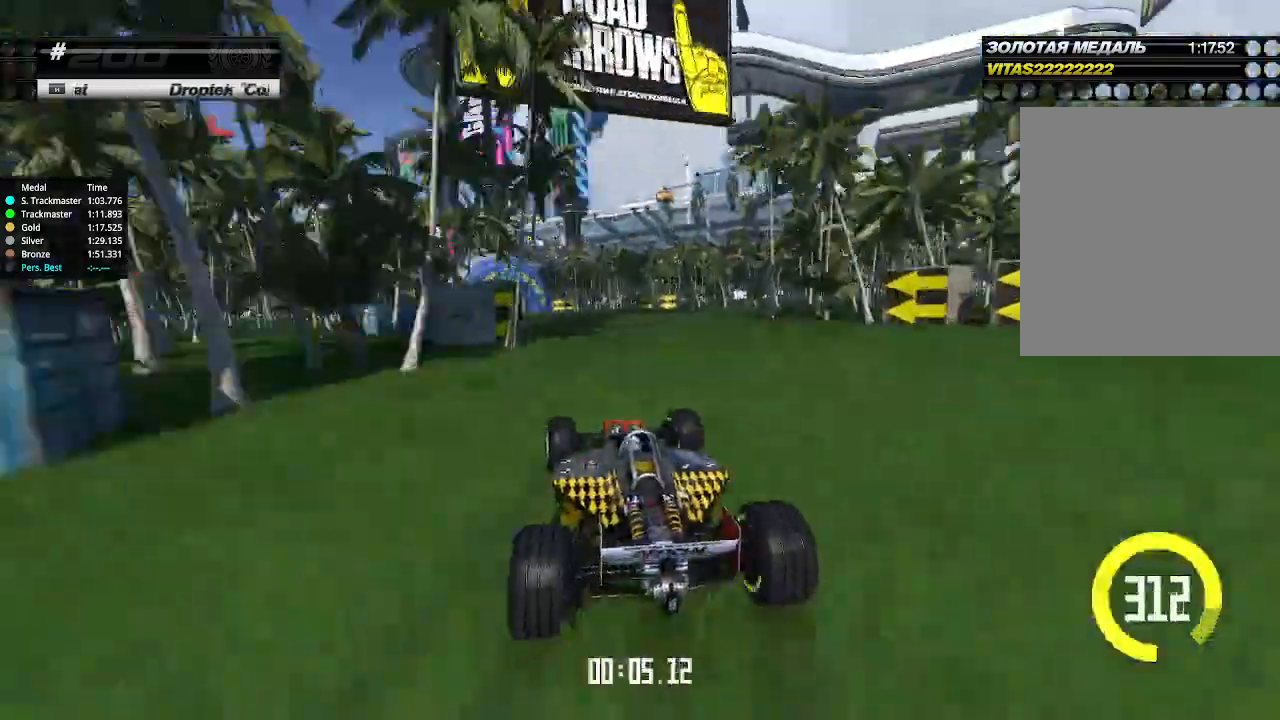
{"keys": ["left", "up"], "events": [[266, "left", "up"], [300, "left", "down"], [400, "left", "up"], [500, "left", "down"]]}
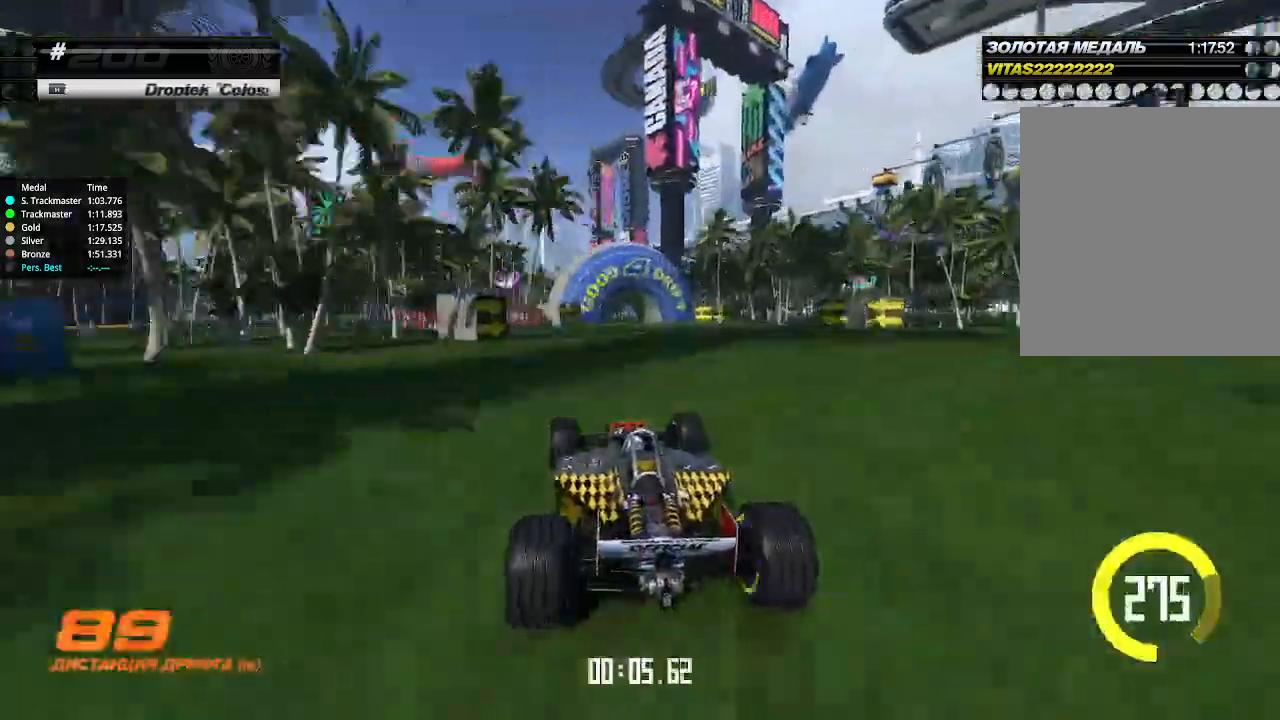
{"keys": ["up"], "events": [[100, "left", "up"]]}
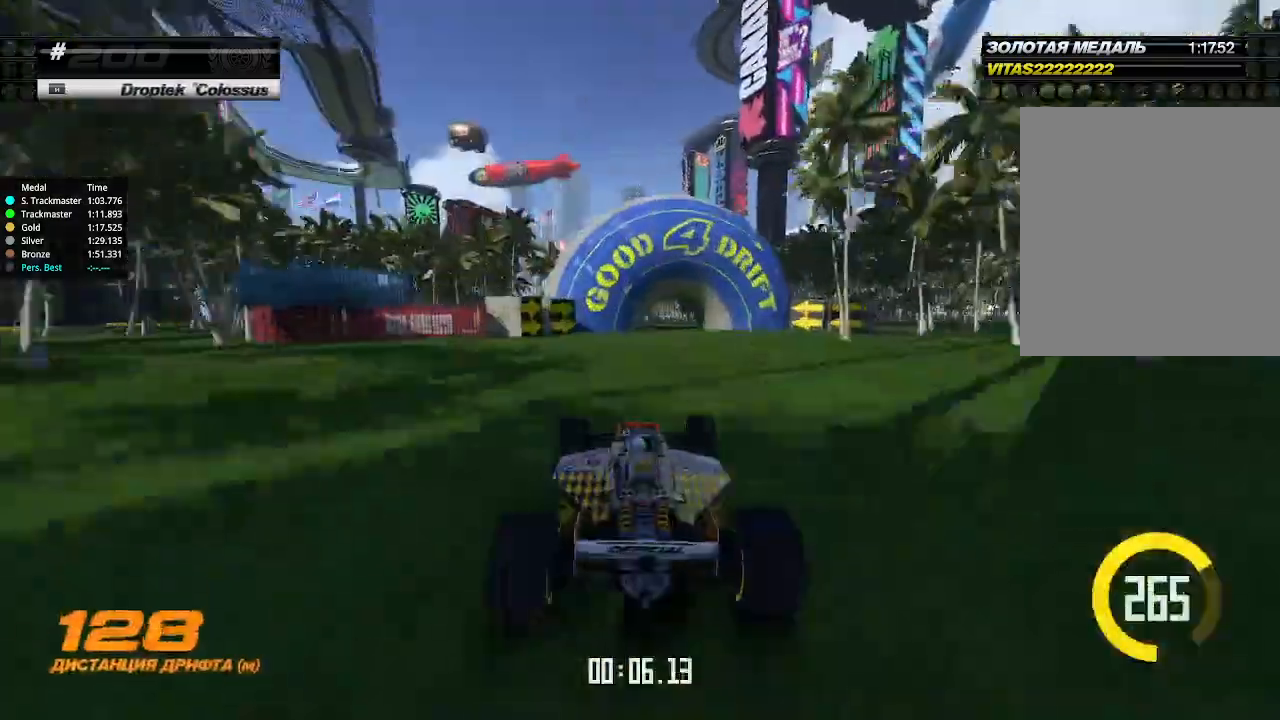
{"keys": ["left", "up"], "events": [[33, "right", "down"], [100, "right", "up"], [133, "left", "down"], [266, "left", "up"], [333, "left", "down"]]}
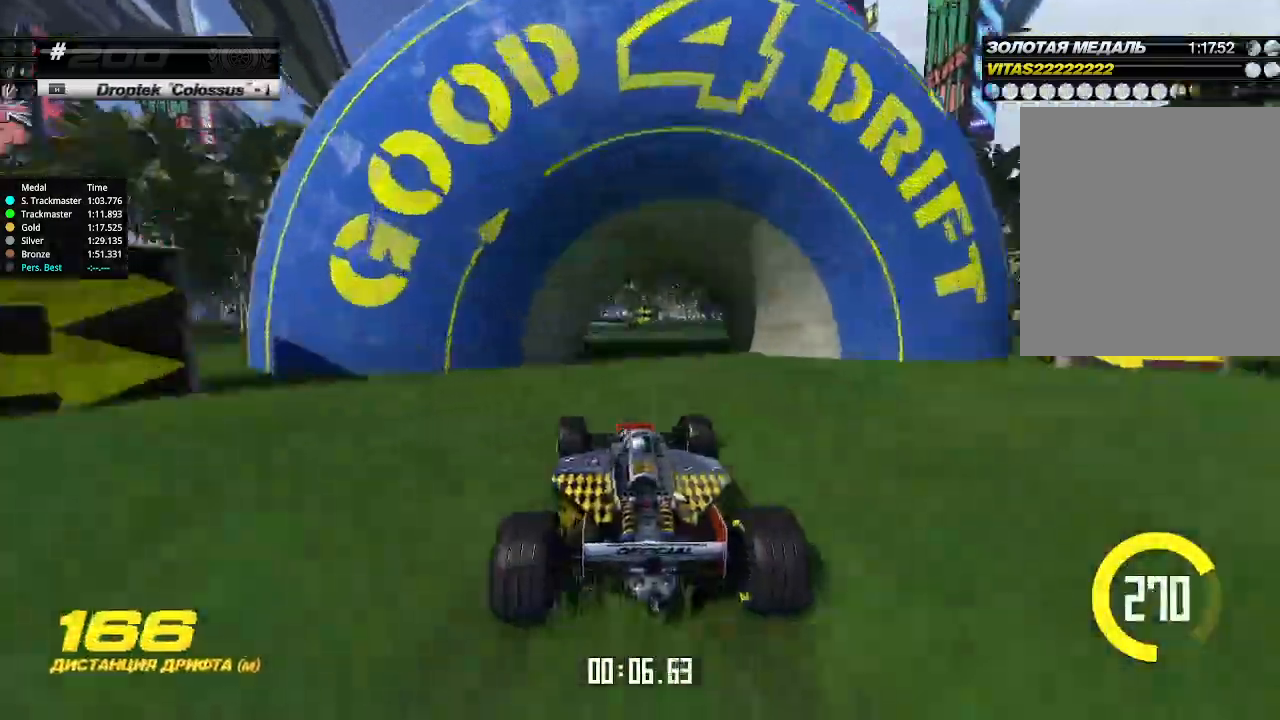
{"keys": ["up"], "events": [[100, "left", "up"], [166, "left", "down"], [333, "left", "up"]]}
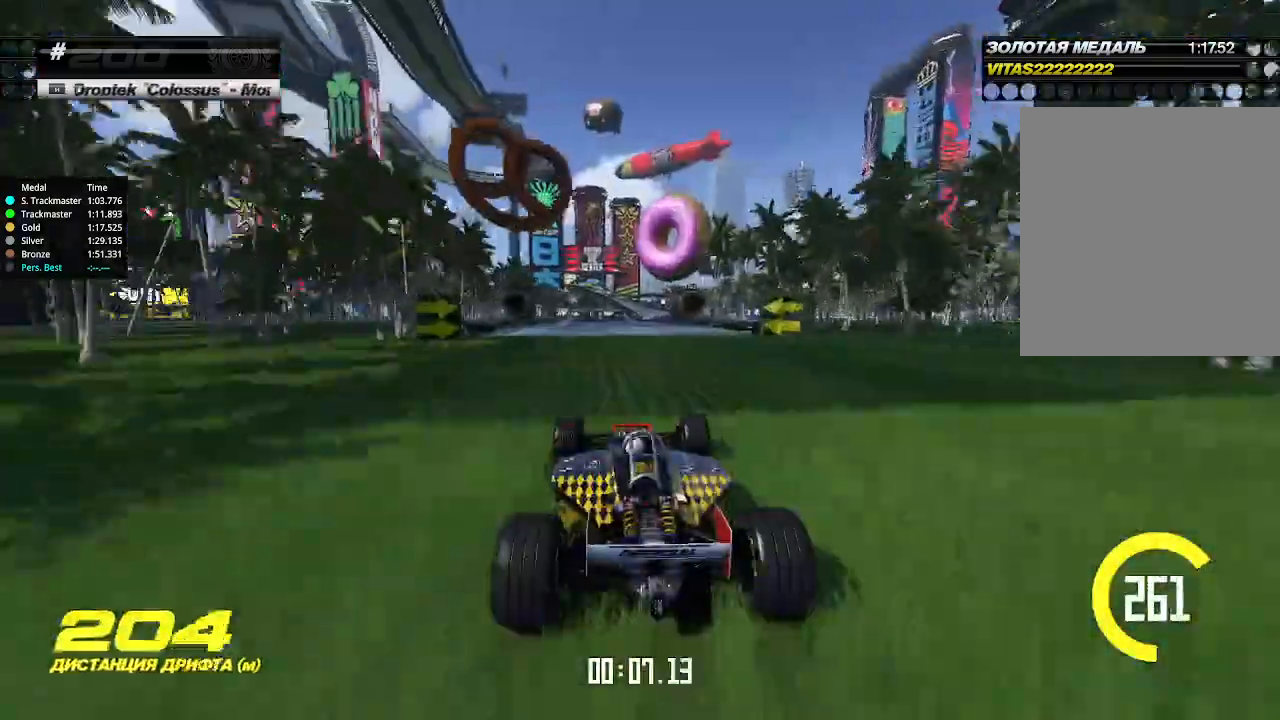
{"keys": ["up"], "events": []}
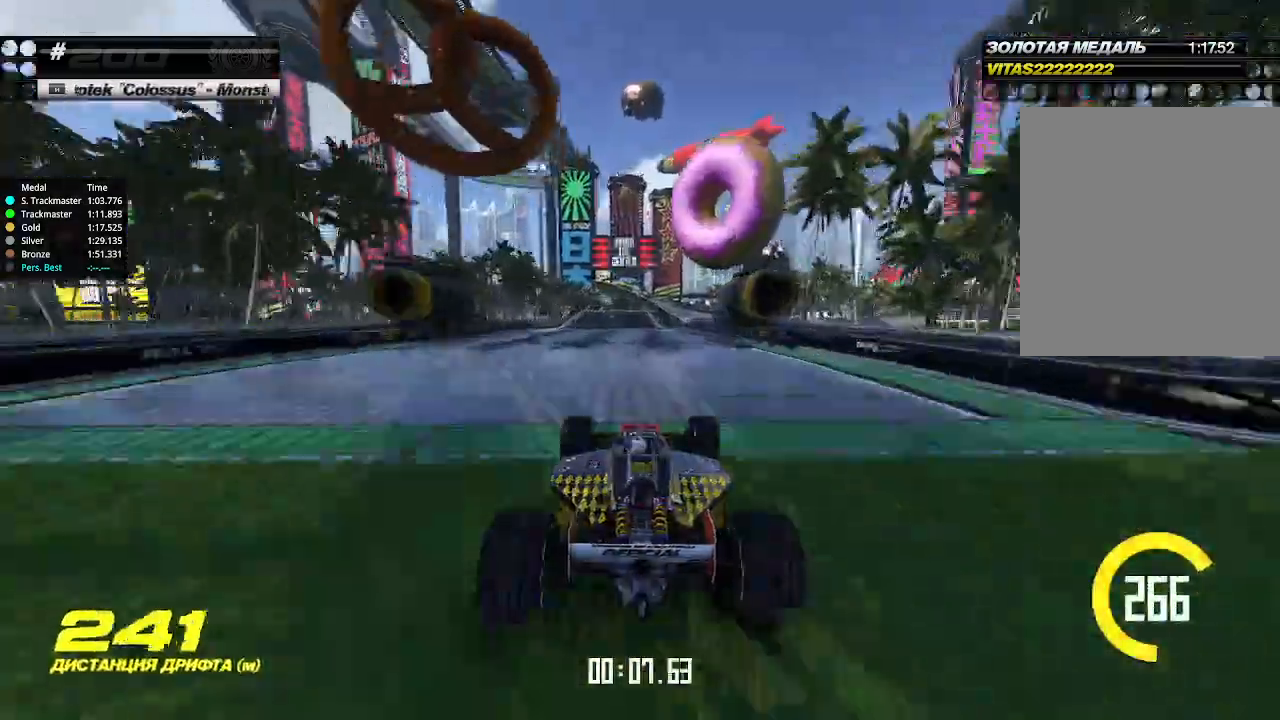
{"keys": ["up"], "events": [[433, "left", "down"], [500, "left", "up"]]}